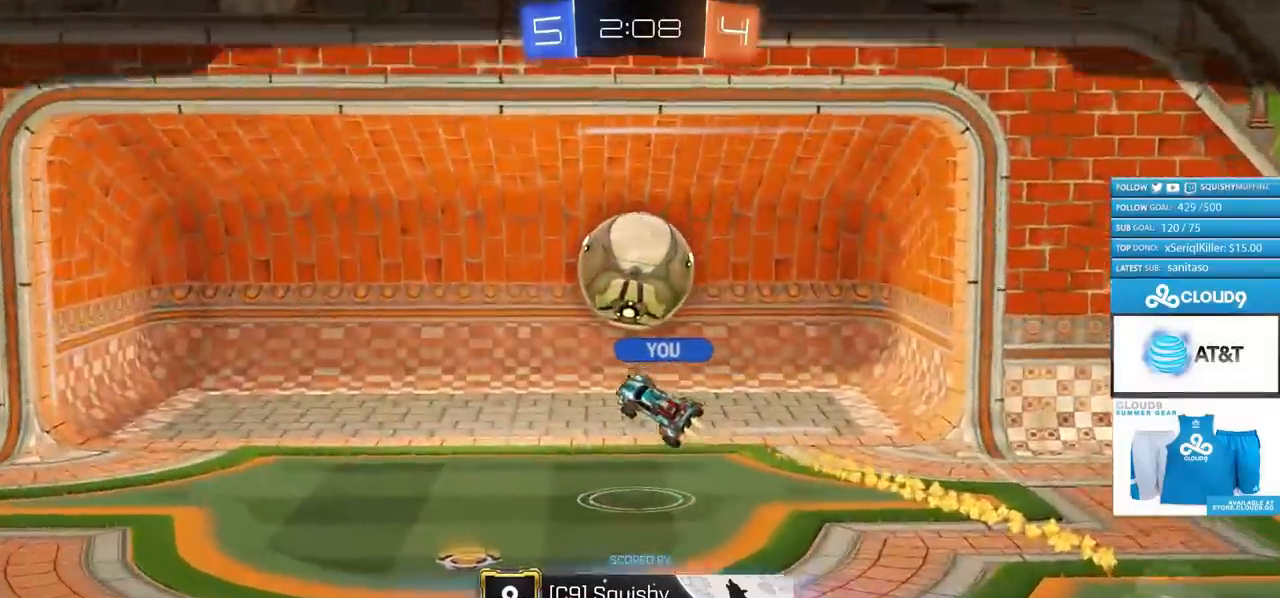
Gameplay with a controller (PlayStation layout); each line is a JSON object with the inputs held at the frame after it. "events" lists button and stick changes between this image and that frame as [ms after this image, input, new state], when the widget could be followed in between.
{"buttons": ["R2"], "left_stick": "center", "right_stick": "center", "events": [[284, "R2", "down"]]}
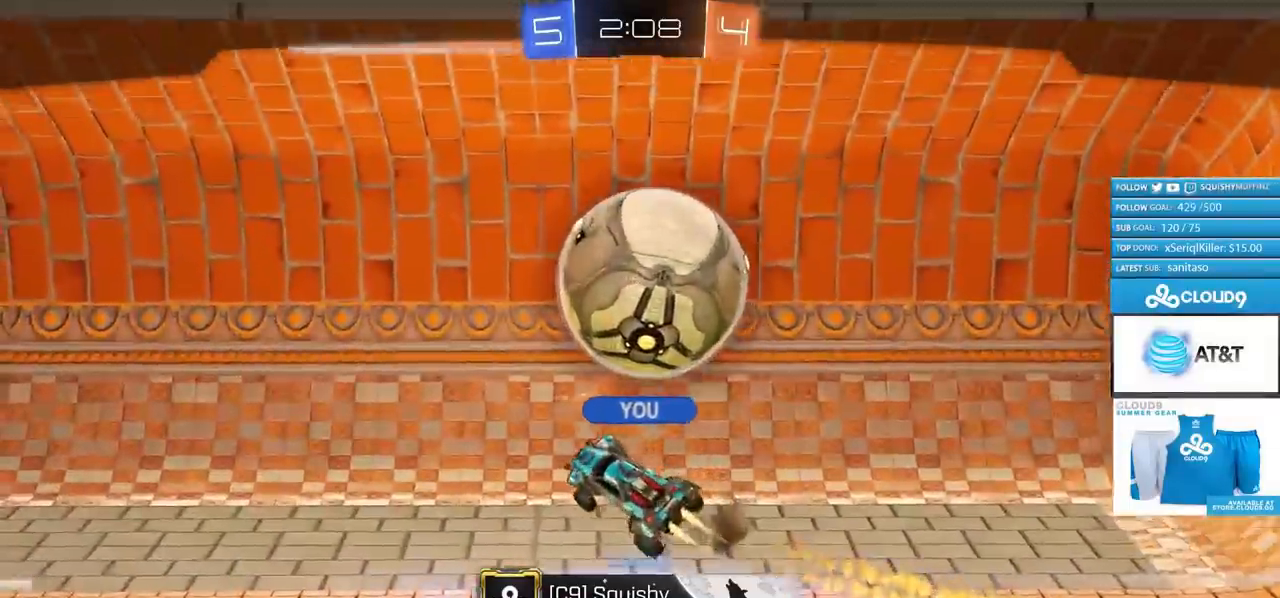
{"buttons": ["CIRCLE", "R2"], "left_stick": "center", "right_stick": "center", "events": [[33, "CIRCLE", "down"]]}
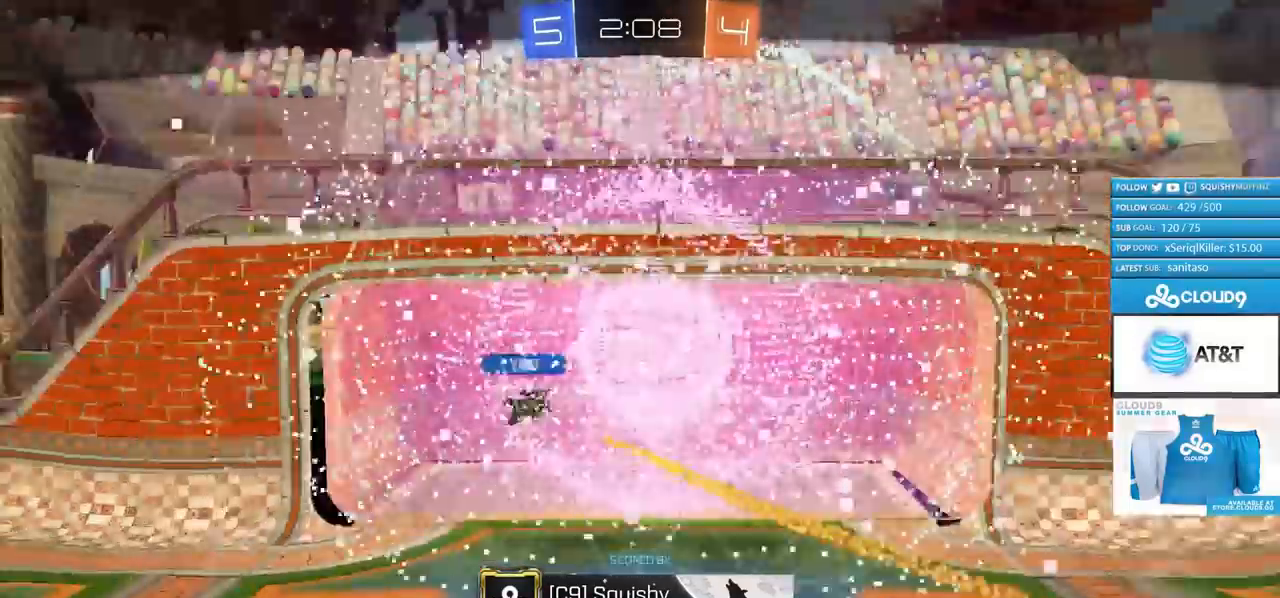
{"buttons": ["CIRCLE", "R2"], "left_stick": "center", "right_stick": "center", "events": []}
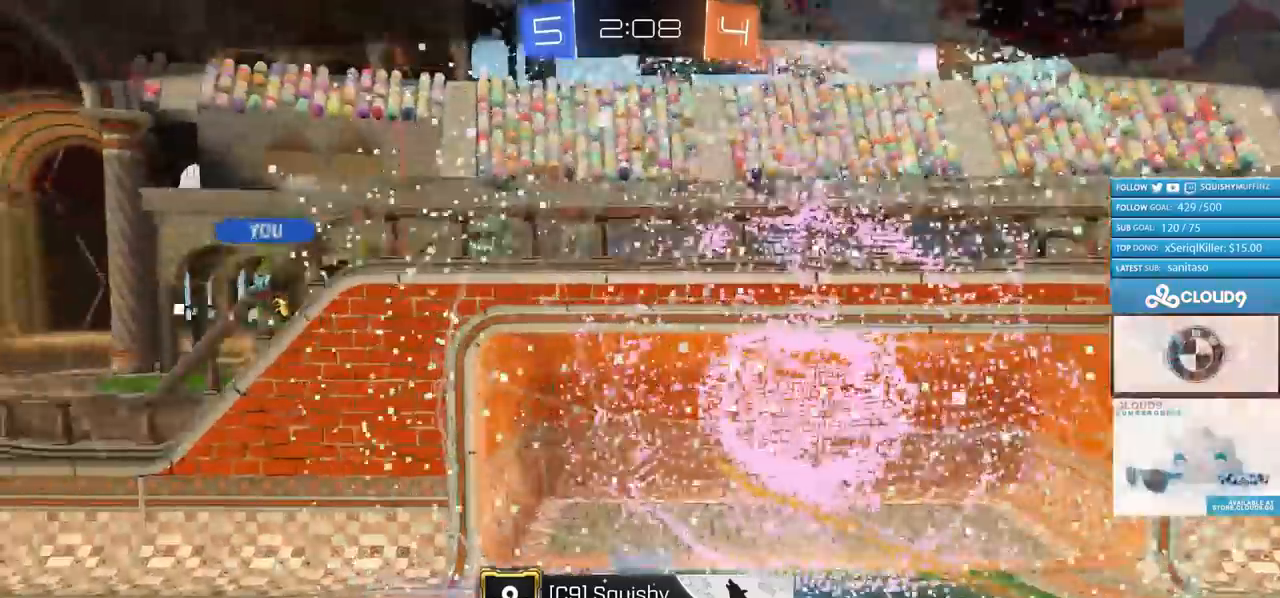
{"buttons": ["CIRCLE", "R2"], "left_stick": "center", "right_stick": "center", "events": []}
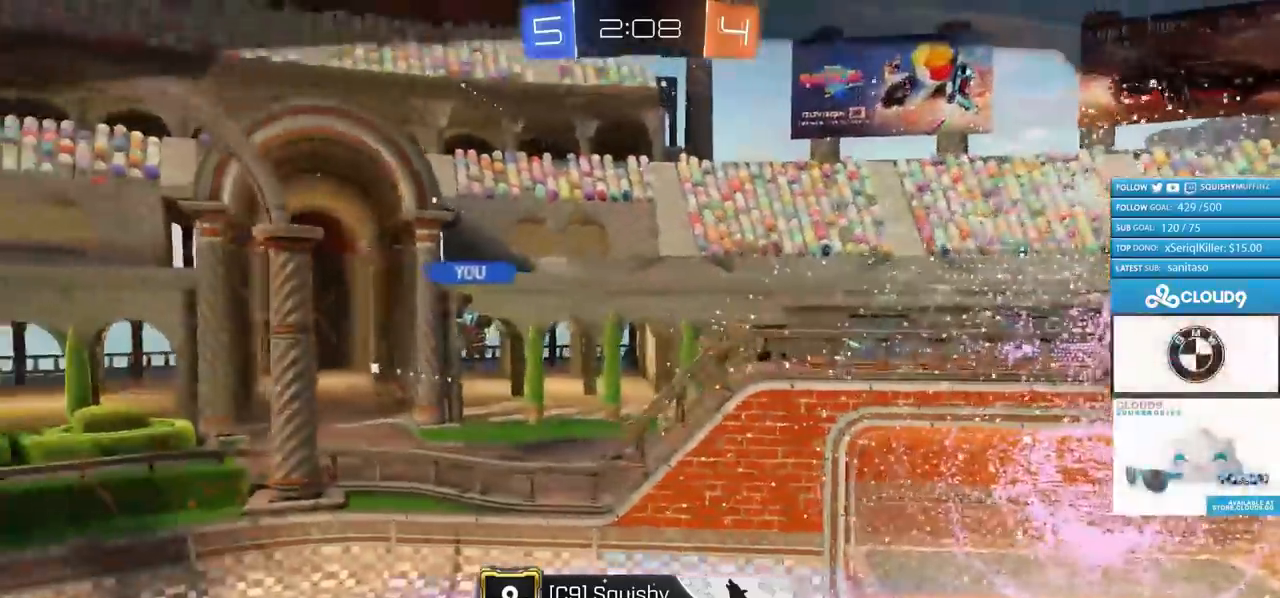
{"buttons": ["CIRCLE", "R2"], "left_stick": "center", "right_stick": "center", "events": []}
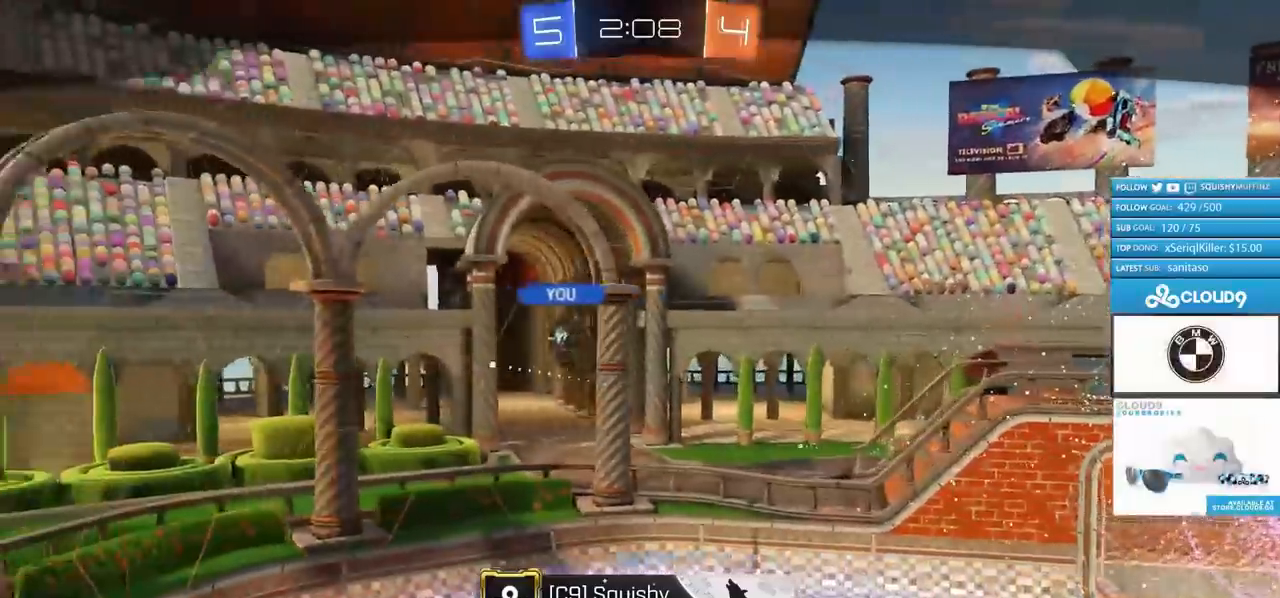
{"buttons": ["CIRCLE", "R2"], "left_stick": "center", "right_stick": "center", "events": []}
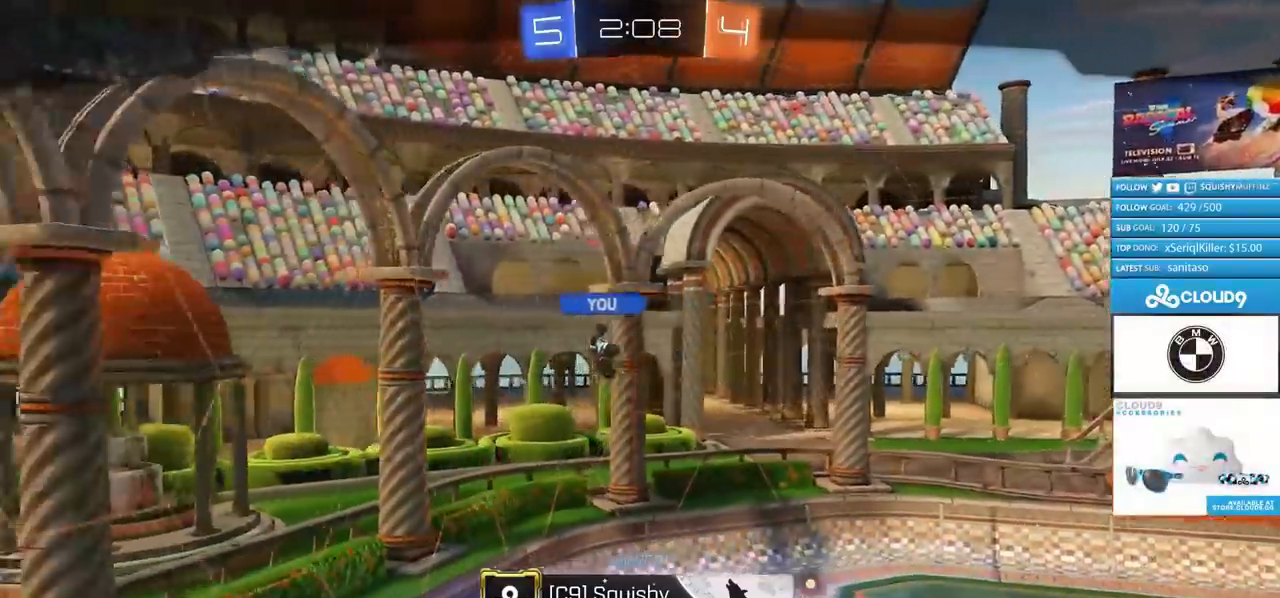
{"buttons": ["CIRCLE", "R2"], "left_stick": "center", "right_stick": "center", "events": []}